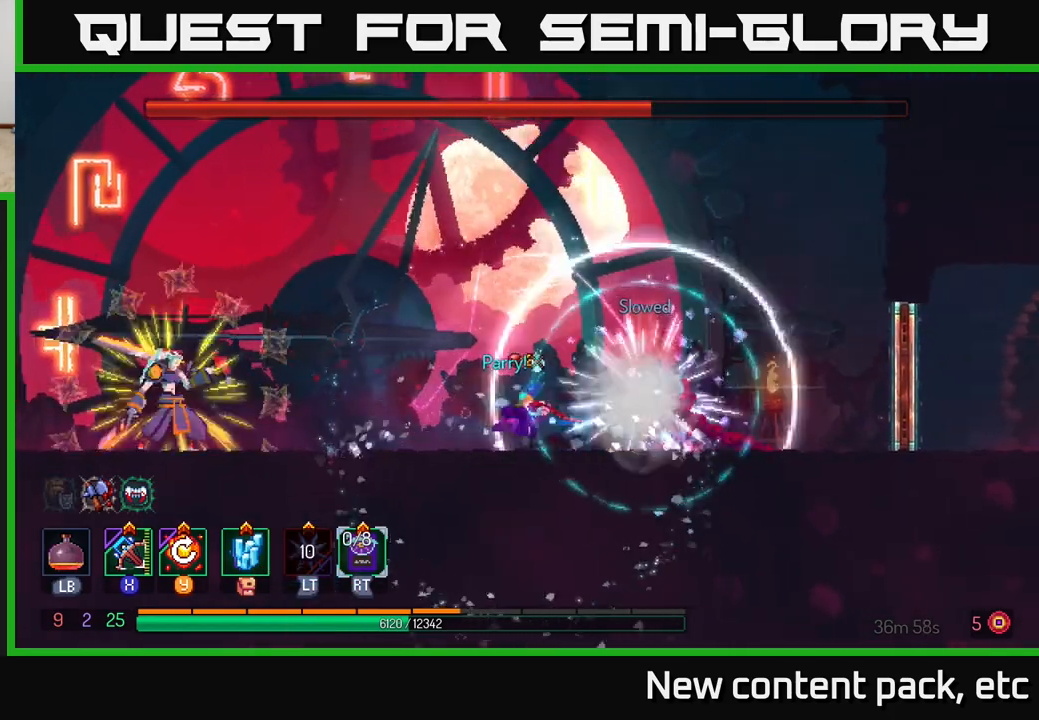
Gameplay with a controller (Xbox layout); each line is a JSON object with the inputs held at the frame after it. "events" lists button and stick changes between this image and that frame as [ms after this image, input, new state], when the widget could be followed in between.
{"buttons": [], "left_stick": "left", "right_stick": "center", "events": [[100, "left_stick", "right"], [167, "X", "down"], [233, "X", "up"], [433, "left_stick", "left"]]}
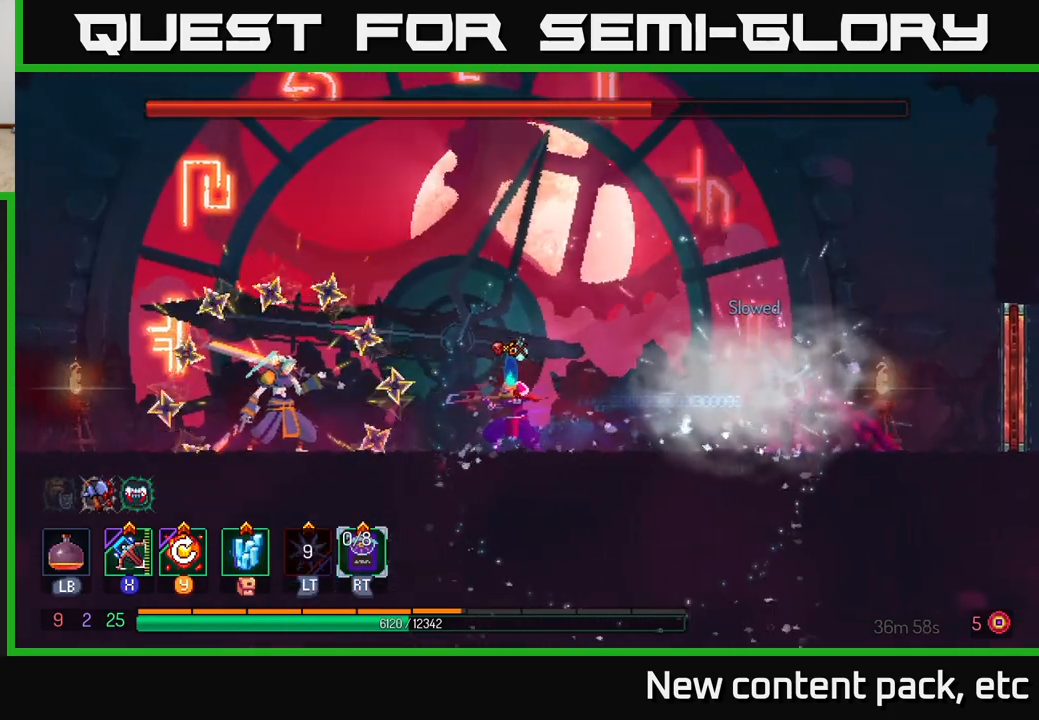
{"buttons": [], "left_stick": "right", "right_stick": "center", "events": [[233, "left_stick", "center"], [450, "left_stick", "right"]]}
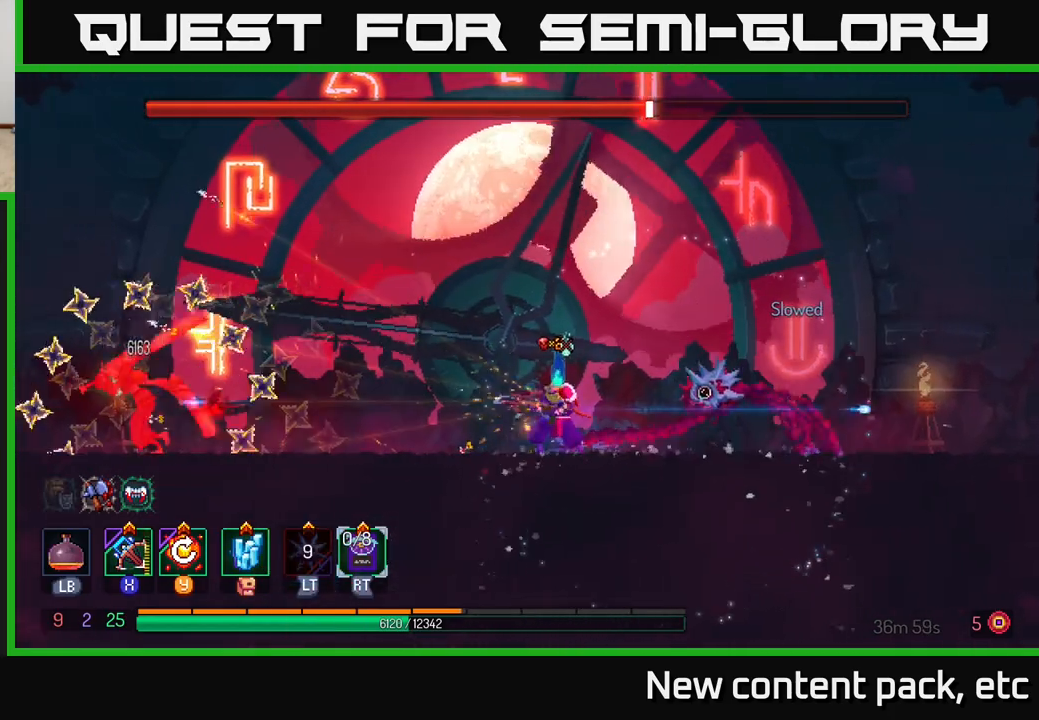
{"buttons": [], "left_stick": "left", "right_stick": "center", "events": [[400, "B", "down"], [400, "left_stick", "left"], [483, "B", "up"]]}
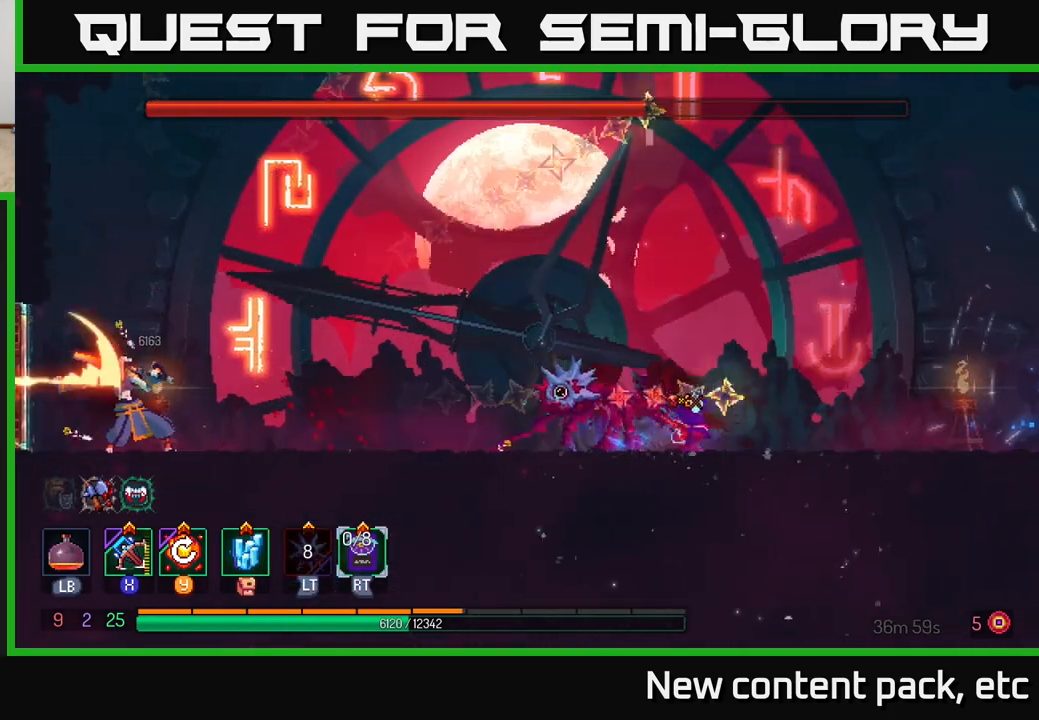
{"buttons": ["A"], "left_stick": "right", "right_stick": "center", "events": [[33, "B", "down"], [83, "B", "up"], [183, "left_stick", "right"], [317, "A", "down"], [417, "A", "up"], [500, "A", "down"]]}
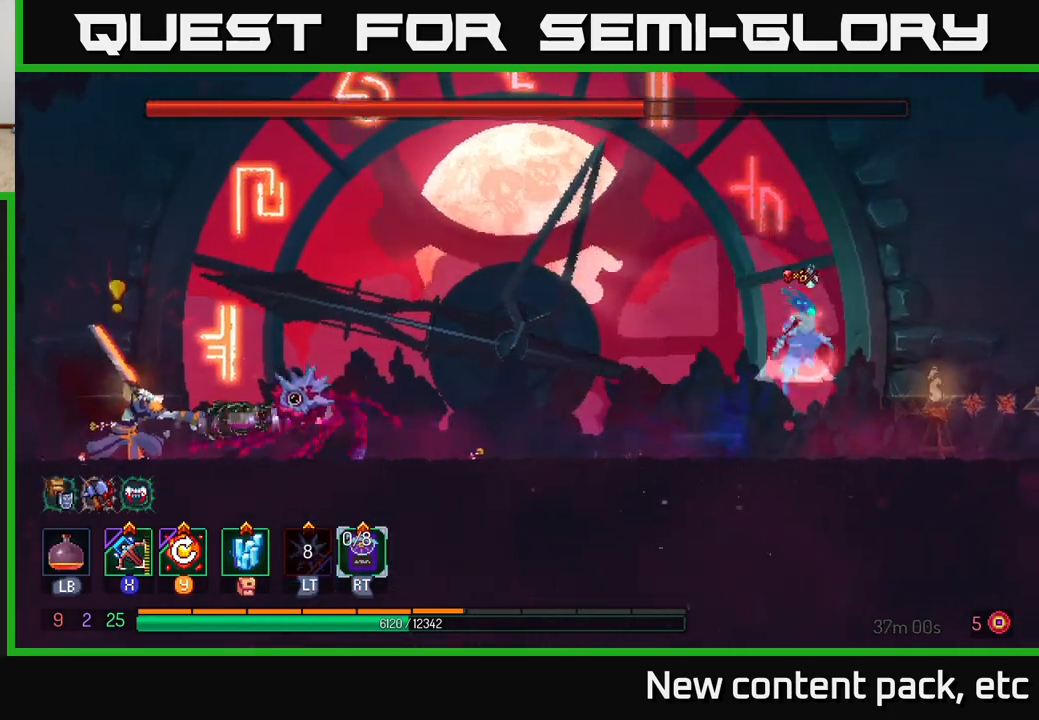
{"buttons": [], "left_stick": "right", "right_stick": "center", "events": [[33, "left_stick", "left"], [50, "B", "down"], [67, "A", "up"], [67, "B", "up"], [100, "B", "down"], [183, "B", "up"], [383, "left_stick", "center"], [467, "left_stick", "right"]]}
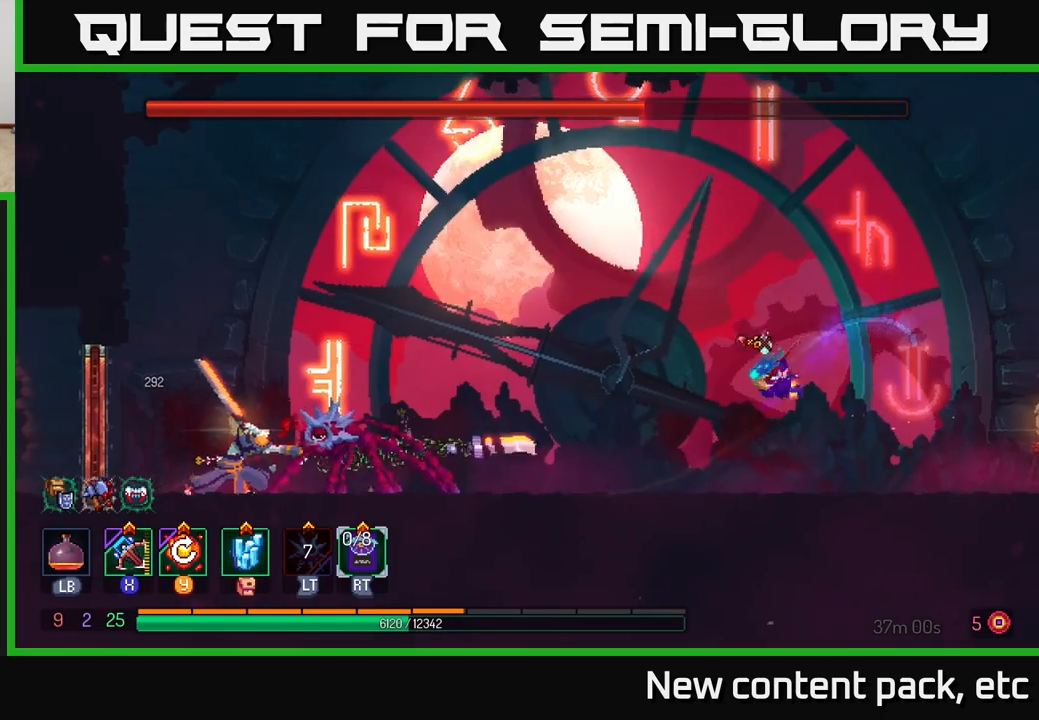
{"buttons": [], "left_stick": "center", "right_stick": "center", "events": [[200, "left_stick", "left"], [467, "left_stick", "center"]]}
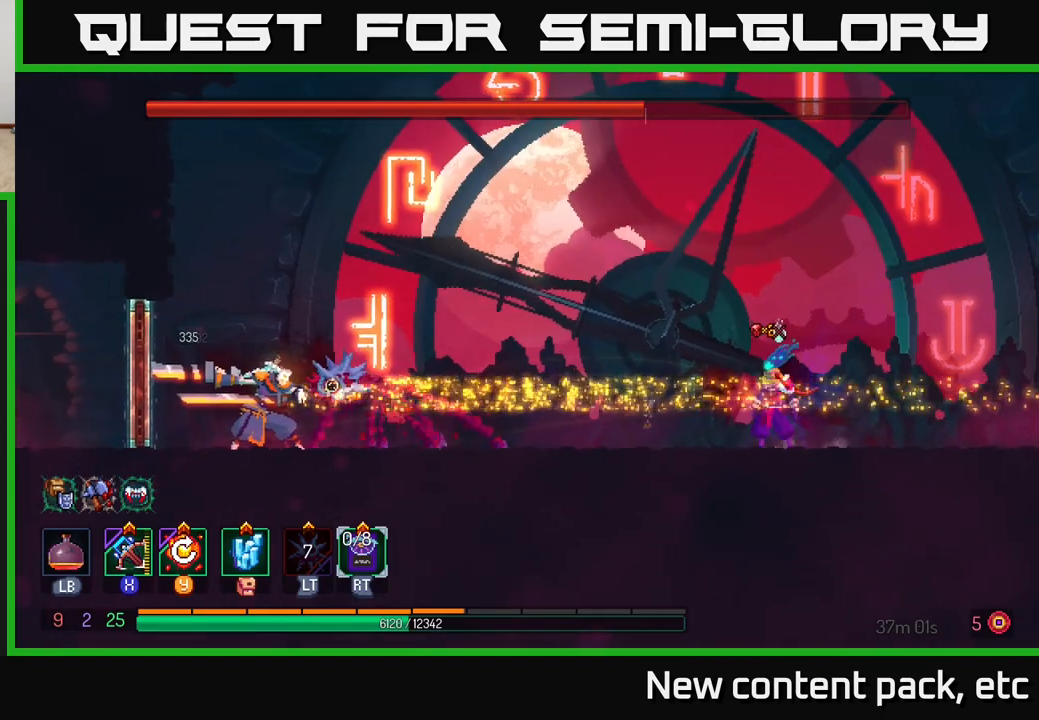
{"buttons": ["B"], "left_stick": "left", "right_stick": "center", "events": [[150, "B", "down"], [150, "left_stick", "left"], [217, "B", "up"], [400, "B", "down"]]}
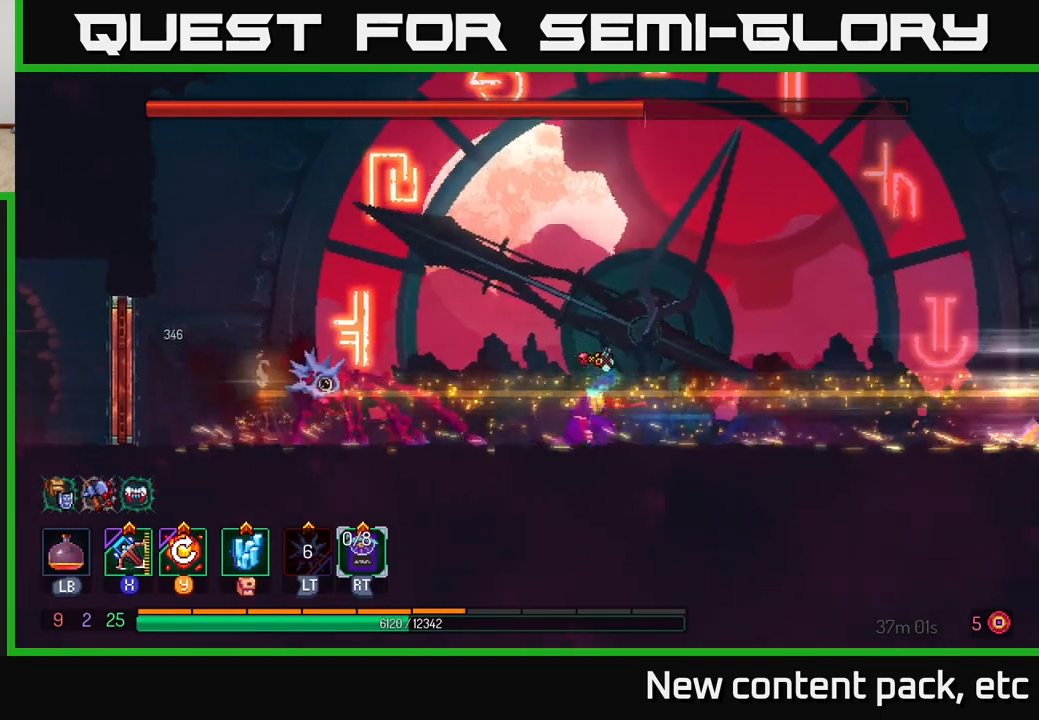
{"buttons": ["A"], "left_stick": "up-left", "right_stick": "center", "events": [[17, "B", "up"], [133, "left_stick", "up-left"], [433, "A", "down"]]}
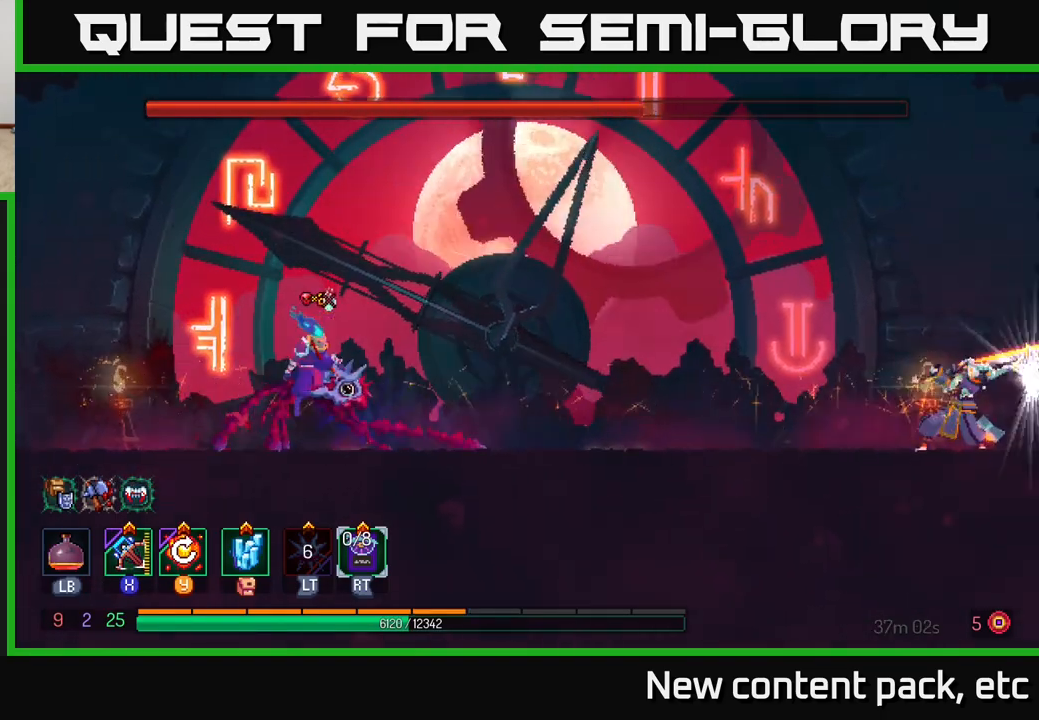
{"buttons": [], "left_stick": "right", "right_stick": "center", "events": [[17, "left_stick", "right"], [83, "A", "up"], [250, "A", "down"], [483, "A", "up"]]}
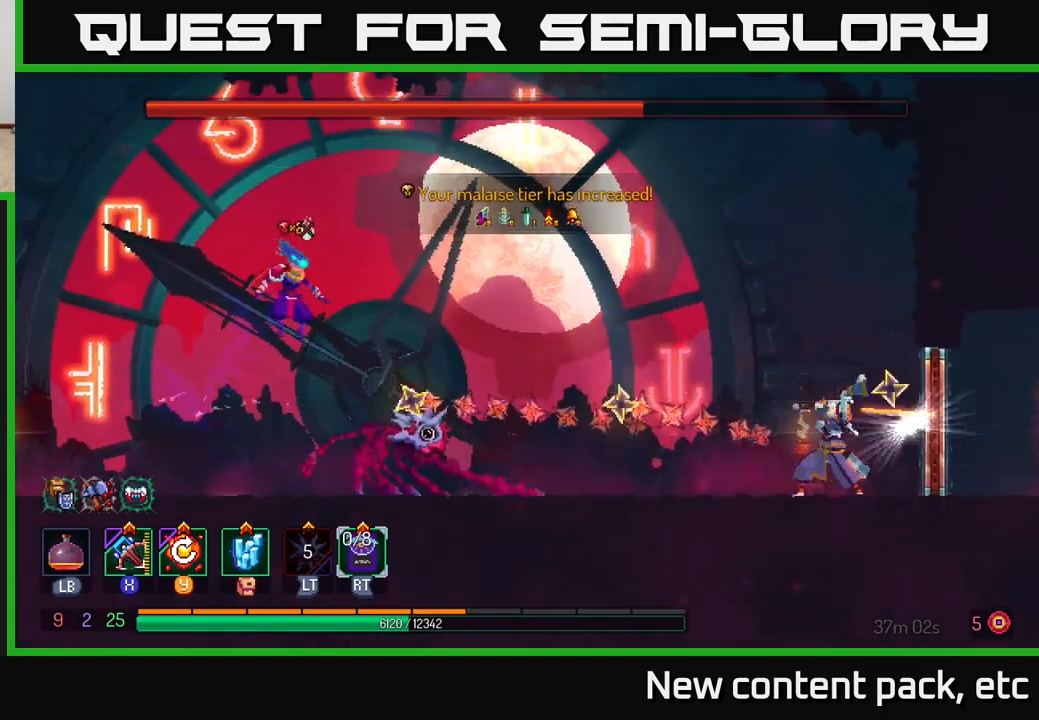
{"buttons": [], "left_stick": "right", "right_stick": "center", "events": [[150, "B", "down"], [300, "B", "up"]]}
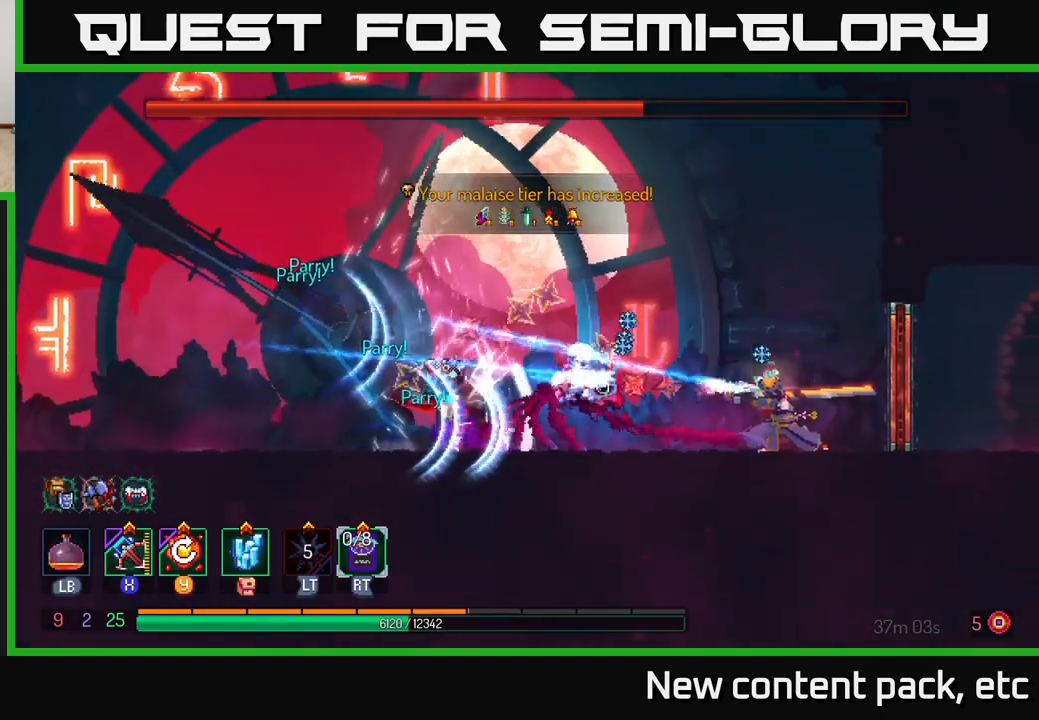
{"buttons": [], "left_stick": "right", "right_stick": "center", "events": [[83, "X", "down"], [183, "X", "up"]]}
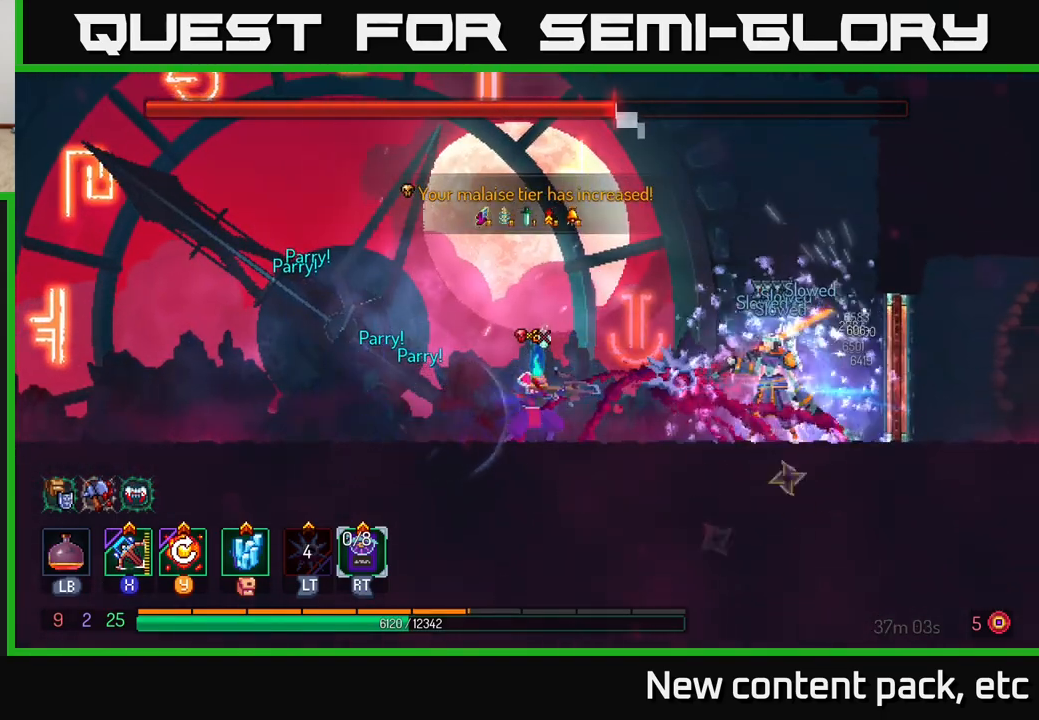
{"buttons": [], "left_stick": "center", "right_stick": "center", "events": [[233, "left_stick", "center"]]}
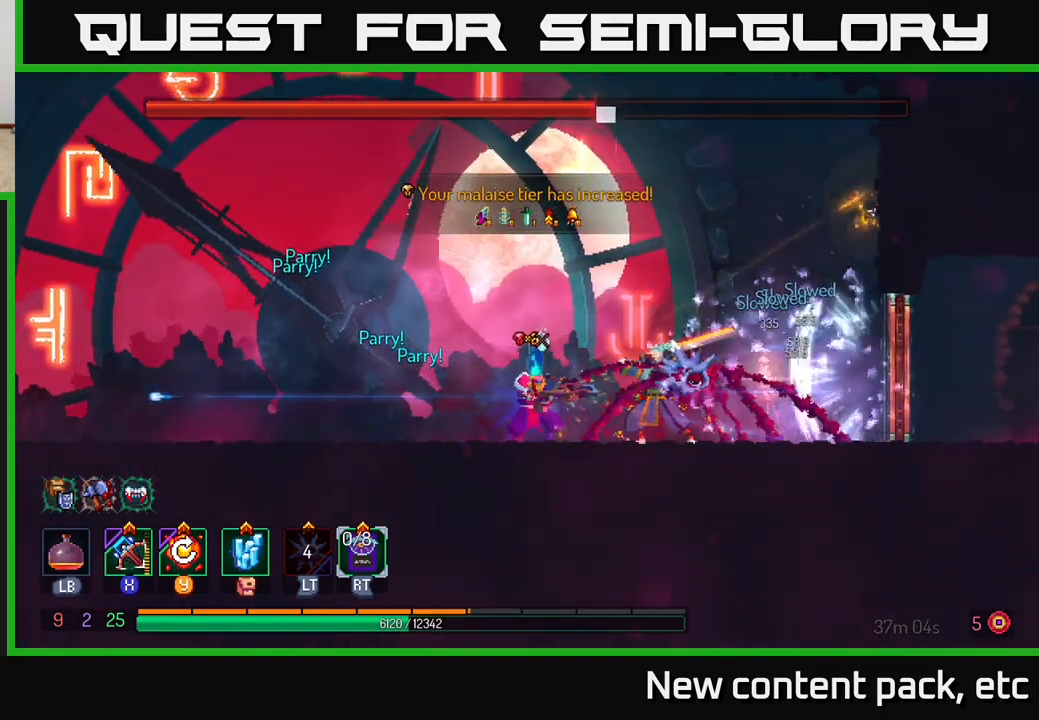
{"buttons": ["B"], "left_stick": "right", "right_stick": "center", "events": [[117, "left_stick", "right"], [183, "B", "down"], [250, "B", "up"], [333, "B", "down"], [400, "B", "up"], [450, "B", "down"]]}
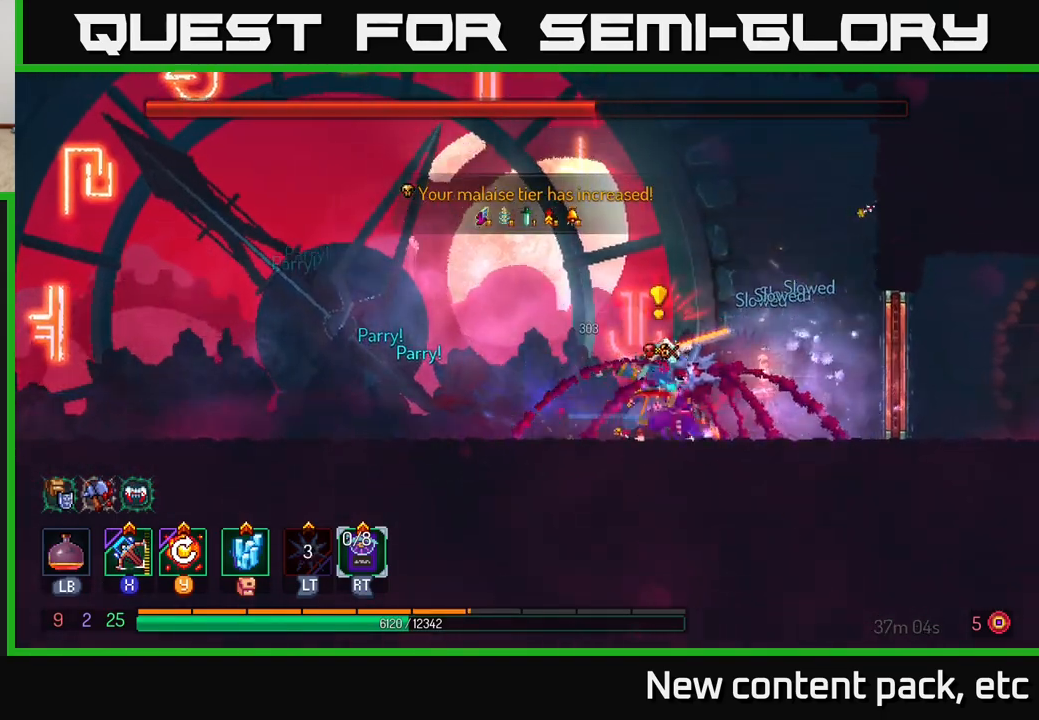
{"buttons": [], "left_stick": "down-left", "right_stick": "center", "events": [[17, "B", "up"], [100, "X", "down"], [117, "left_stick", "left"], [167, "X", "up"], [433, "left_stick", "down-left"]]}
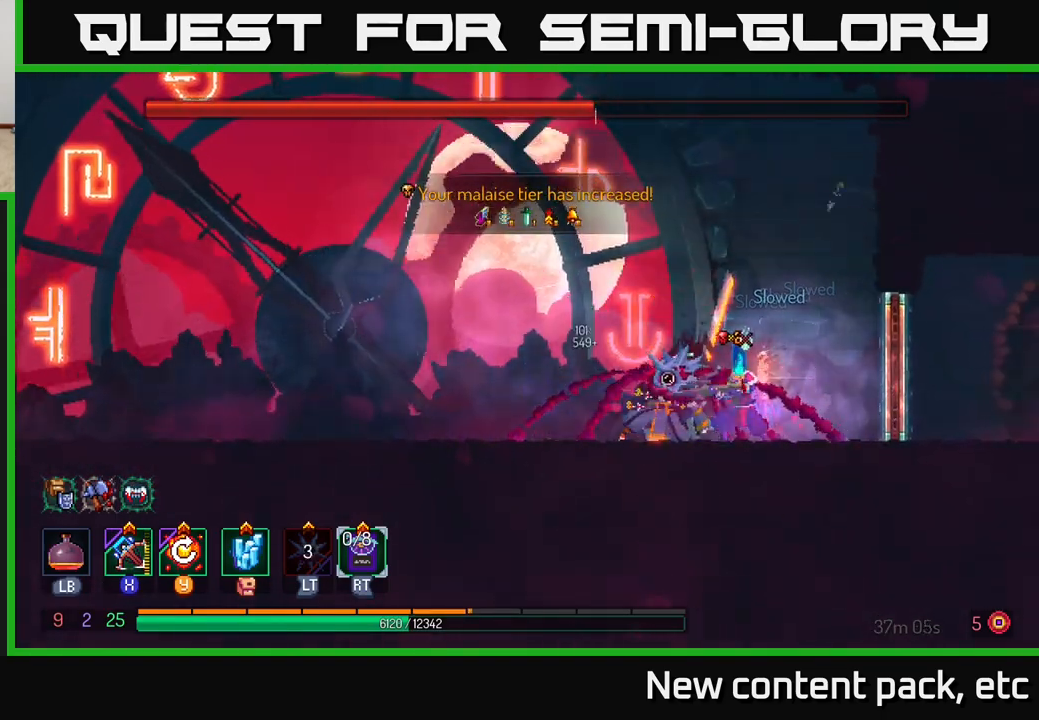
{"buttons": [], "left_stick": "center", "right_stick": "center", "events": [[33, "left_stick", "left"], [317, "left_stick", "center"]]}
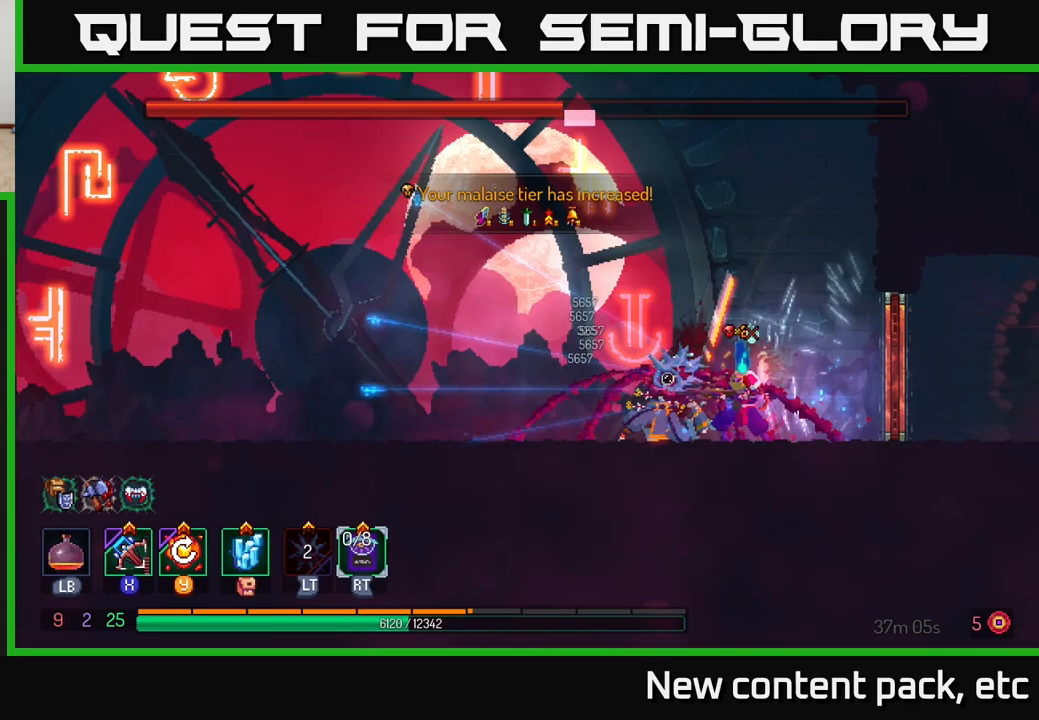
{"buttons": [], "left_stick": "left", "right_stick": "center", "events": [[117, "left_stick", "left"], [217, "B", "down"], [300, "B", "up"], [367, "B", "down"], [450, "B", "up"]]}
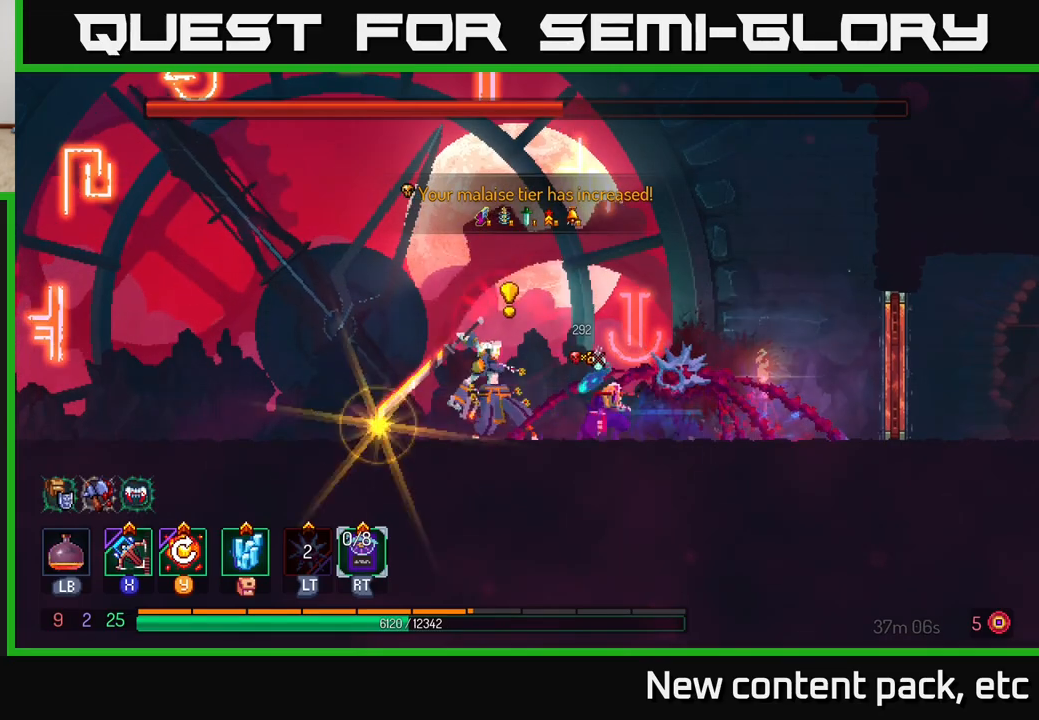
{"buttons": ["X"], "left_stick": "right", "right_stick": "center", "events": [[317, "left_stick", "up-left"], [417, "left_stick", "right"], [450, "X", "down"]]}
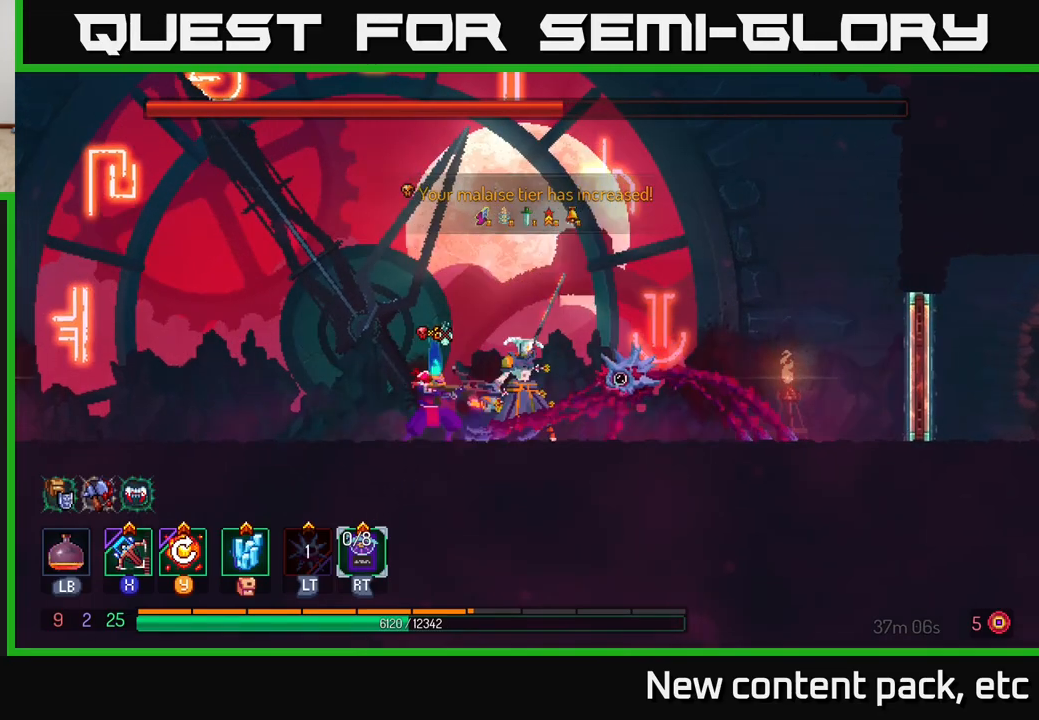
{"buttons": [], "left_stick": "center", "right_stick": "center", "events": [[17, "X", "up"], [383, "left_stick", "center"]]}
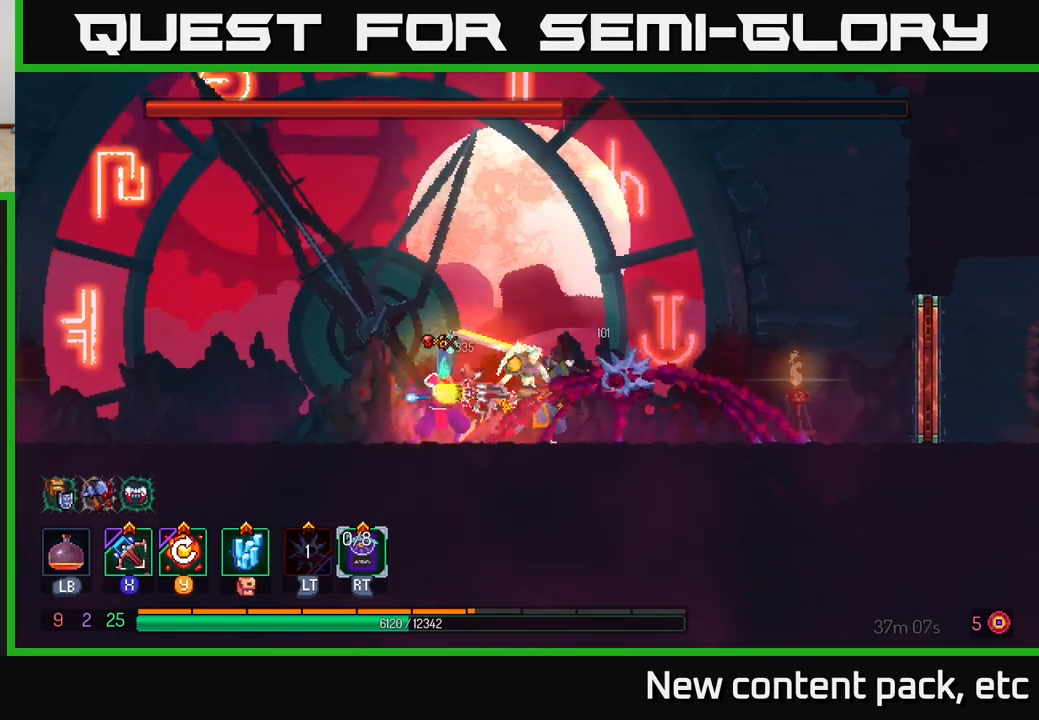
{"buttons": ["B"], "left_stick": "right", "right_stick": "center", "events": [[300, "left_stick", "right"], [450, "B", "down"]]}
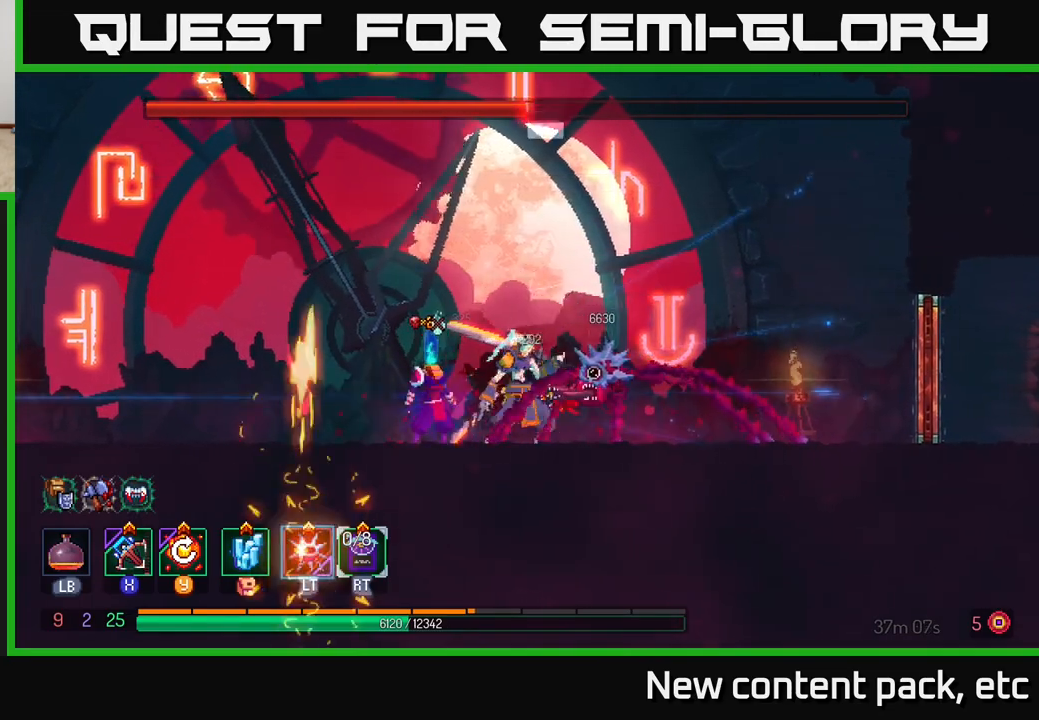
{"buttons": [], "left_stick": "left", "right_stick": "center", "events": [[50, "B", "up"], [100, "B", "down"], [233, "B", "up"], [417, "X", "down"], [433, "left_stick", "left"], [500, "X", "up"]]}
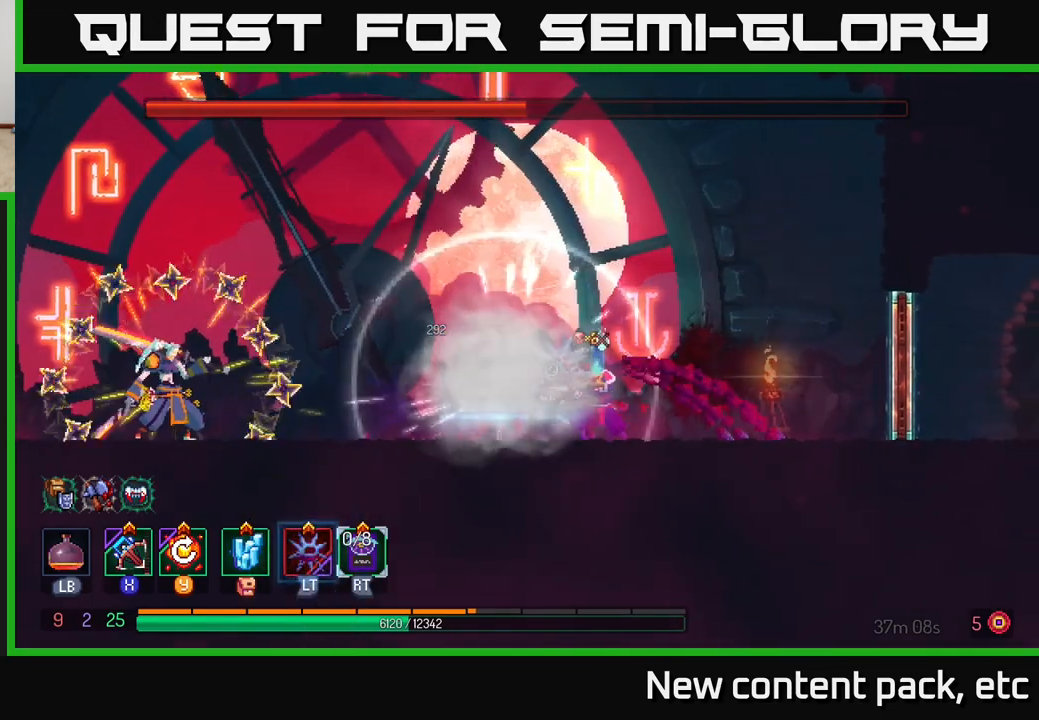
{"buttons": [], "left_stick": "center", "right_stick": "center", "events": [[383, "left_stick", "center"]]}
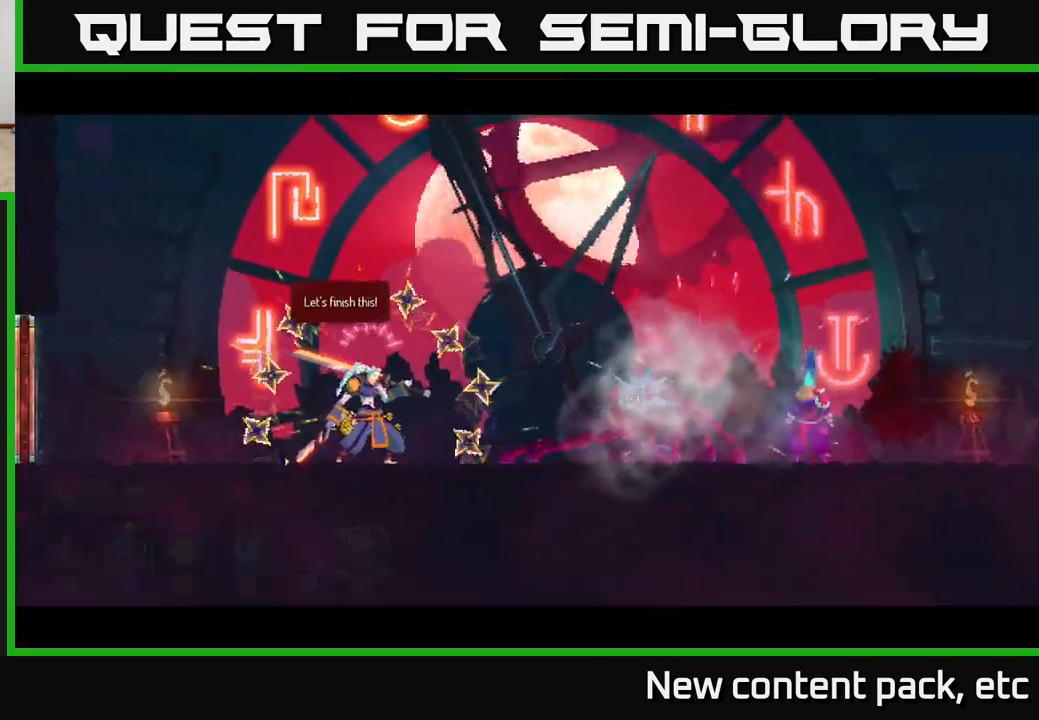
{"buttons": [], "left_stick": "left", "right_stick": "center", "events": [[183, "left_stick", "right"], [383, "left_stick", "center"], [450, "left_stick", "left"]]}
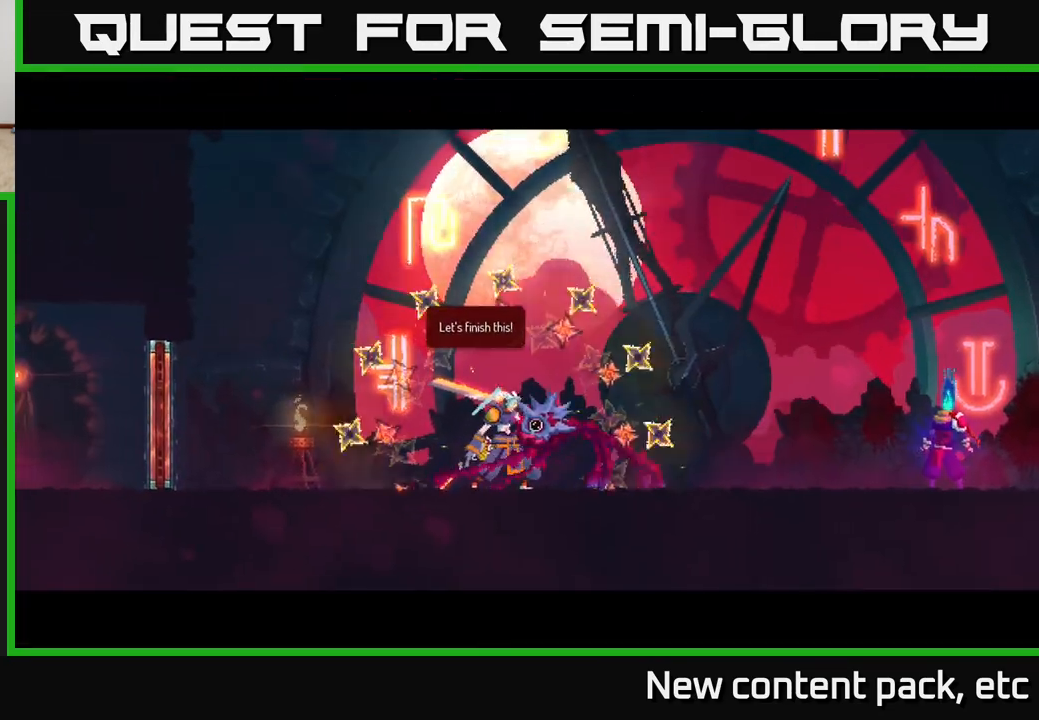
{"buttons": [], "left_stick": "center", "right_stick": "center", "events": [[100, "left_stick", "center"]]}
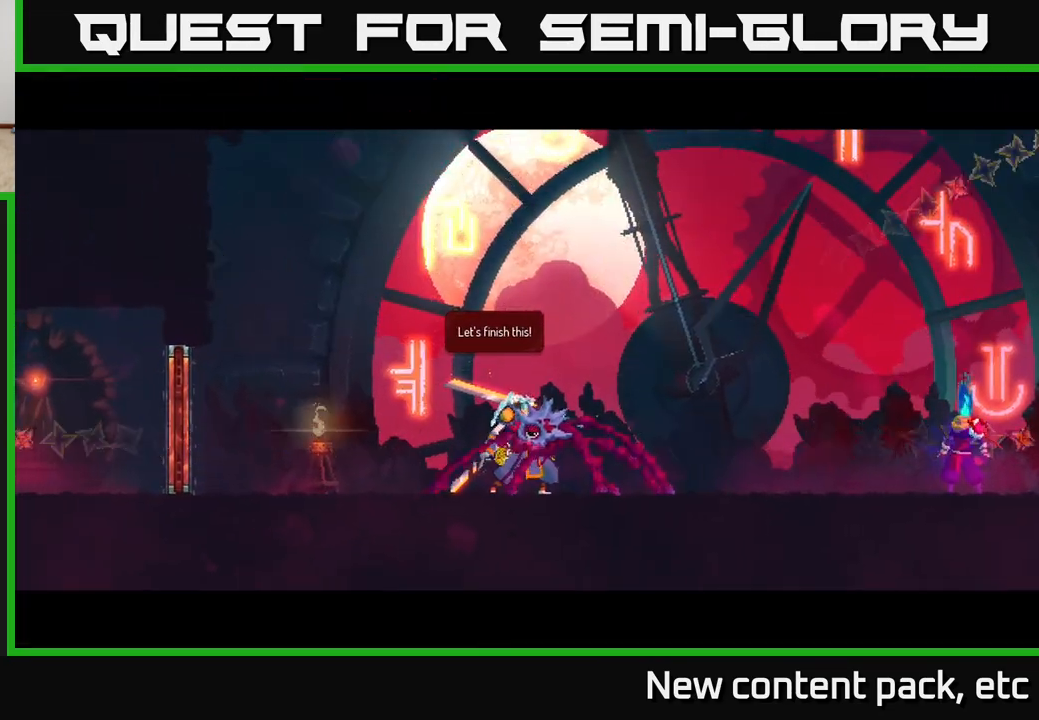
{"buttons": [], "left_stick": "center", "right_stick": "center", "events": []}
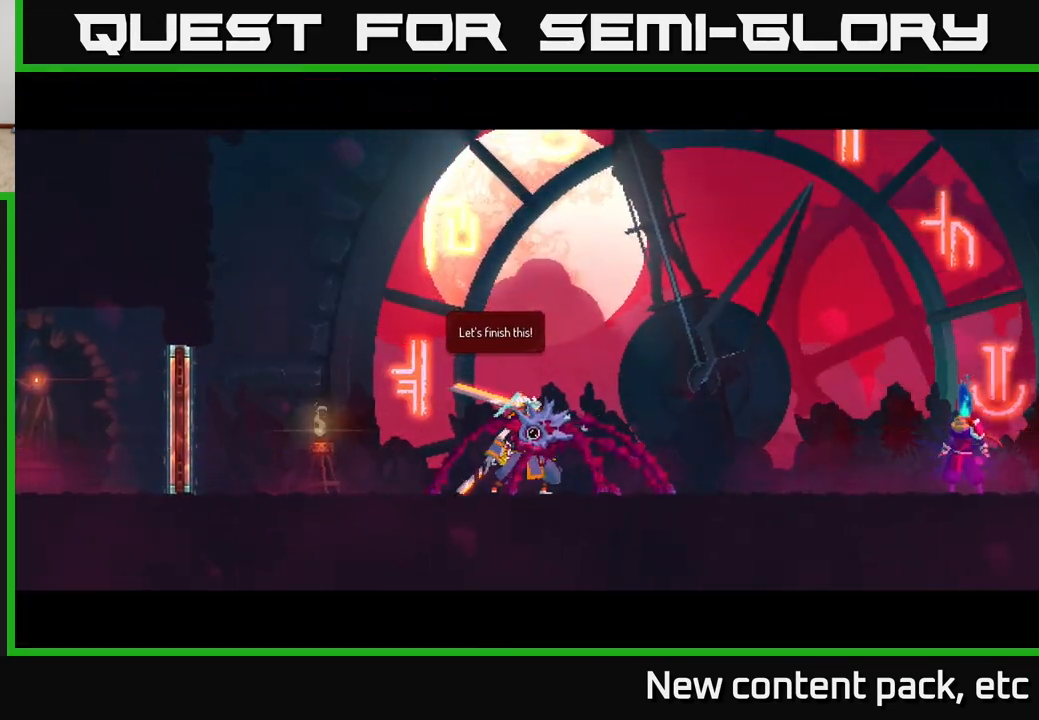
{"buttons": [], "left_stick": "center", "right_stick": "center", "events": []}
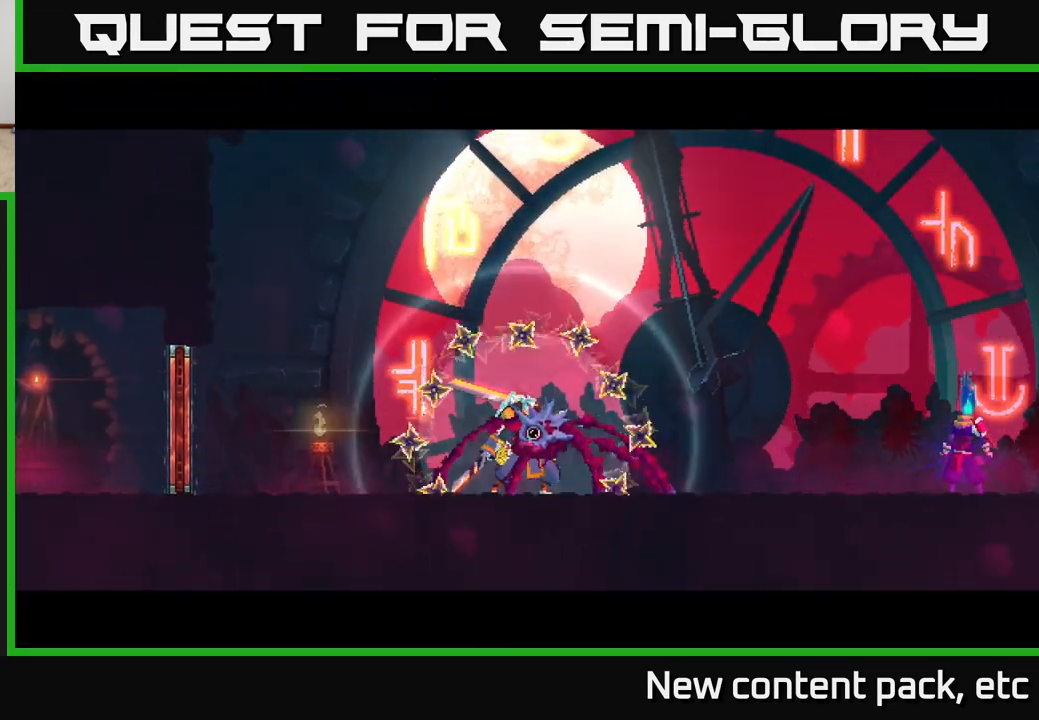
{"buttons": [], "left_stick": "center", "right_stick": "center", "events": []}